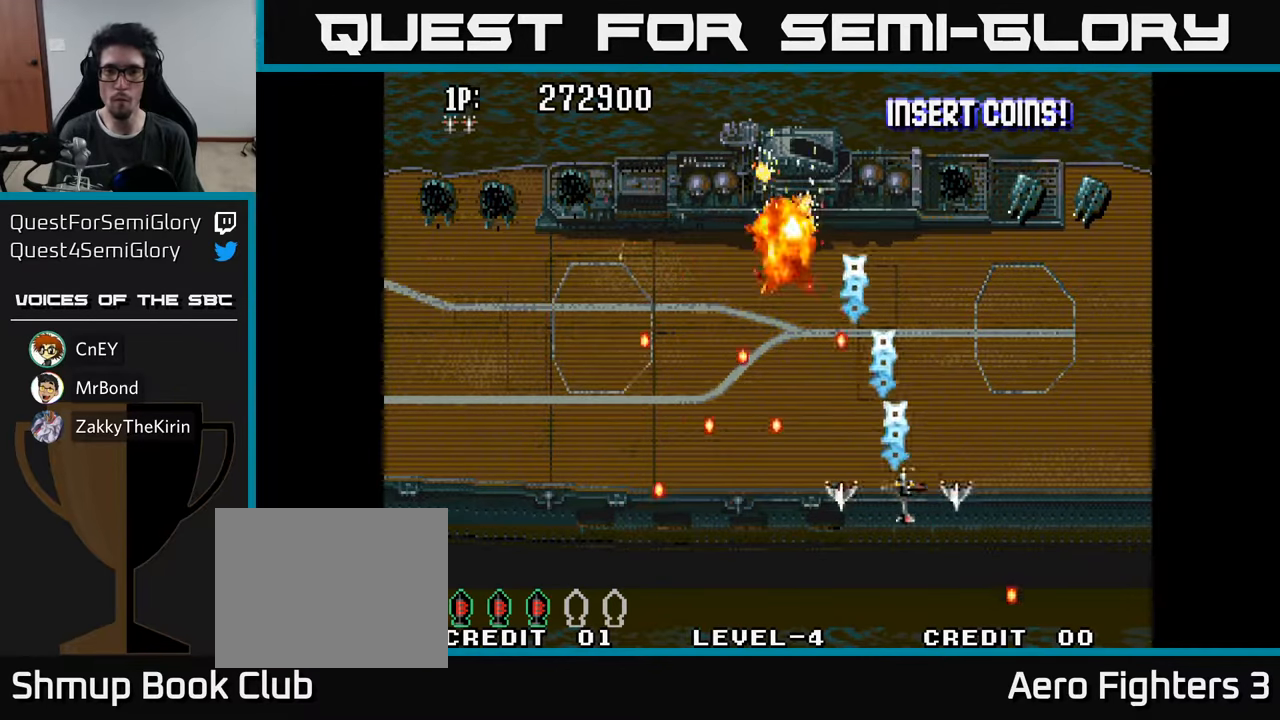
Gameplay with a controller (Xbox layout); each line is a JSON object with the inputs held at the frame after it. "events" lists button and stick changes between this image and that frame as [ms after this image, input, new state], when the widget could be followed in between.
{"buttons": ["A", "DPAD_UP", "DPAD_RIGHT"], "left_stick": "center", "right_stick": "center", "events": [[33, "A", "up"], [83, "A", "down"], [200, "A", "up"], [267, "A", "down"], [350, "A", "up"], [417, "A", "down"]]}
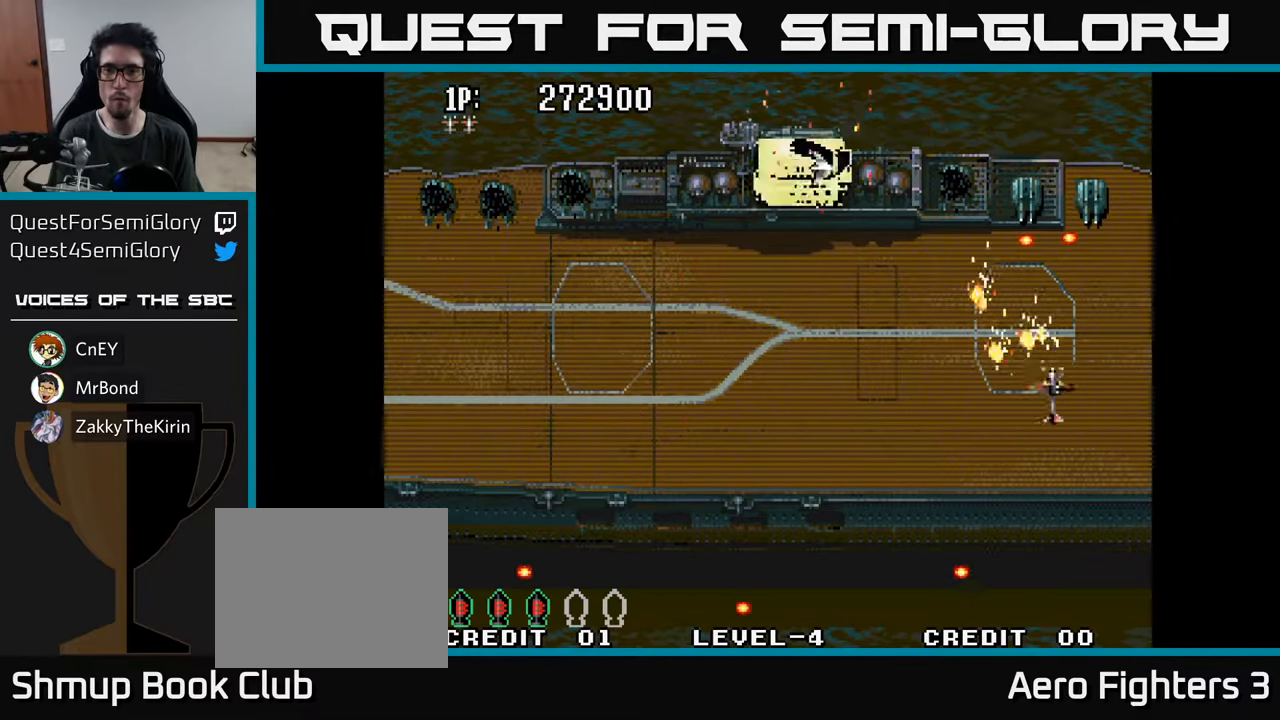
{"buttons": [], "left_stick": "center", "right_stick": "center", "events": [[17, "A", "up"], [83, "A", "down"], [117, "DPAD_RIGHT", "up"], [133, "DPAD_UP", "up"], [167, "A", "up"], [233, "A", "down"], [233, "DPAD_DOWN", "down"], [300, "A", "up"], [317, "DPAD_DOWN", "up"], [383, "A", "down"], [450, "A", "up"]]}
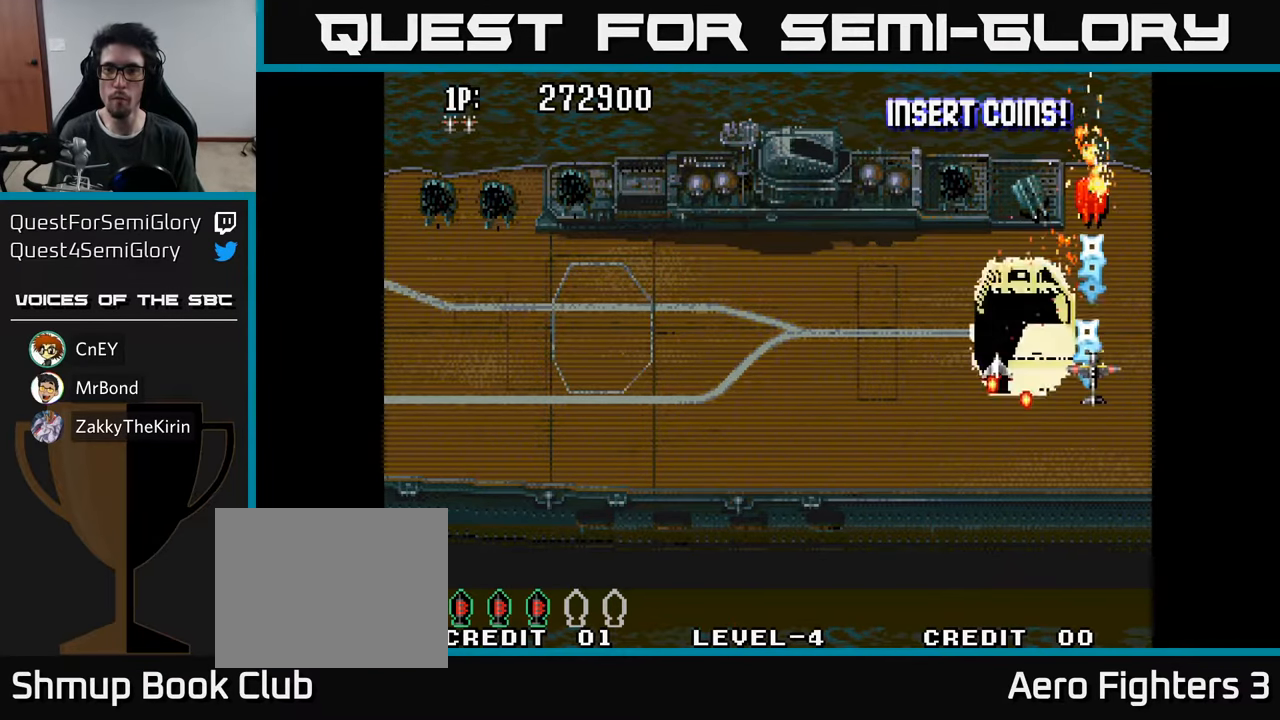
{"buttons": ["A", "DPAD_DOWN", "DPAD_LEFT"], "left_stick": "center", "right_stick": "center", "events": [[17, "A", "down"], [100, "A", "up"], [167, "A", "down"], [233, "A", "up"], [317, "A", "down"], [383, "A", "up"], [433, "DPAD_DOWN", "down"], [450, "A", "down"], [450, "DPAD_LEFT", "down"]]}
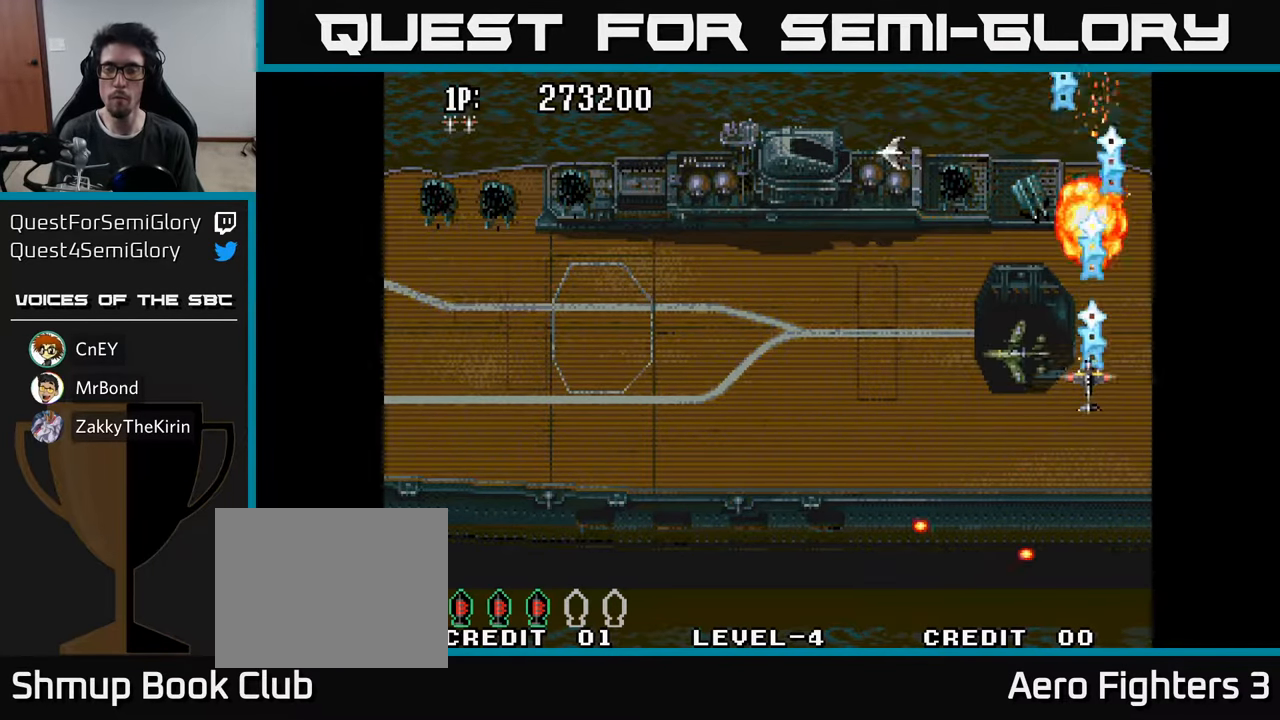
{"buttons": ["A", "DPAD_UP"], "left_stick": "center", "right_stick": "center", "events": [[33, "A", "up"], [117, "A", "down"], [150, "DPAD_LEFT", "up"], [217, "A", "up"], [267, "A", "down"], [267, "DPAD_LEFT", "down"], [300, "DPAD_DOWN", "up"], [350, "A", "up"], [367, "DPAD_UP", "down"], [417, "A", "down"], [417, "DPAD_LEFT", "up"]]}
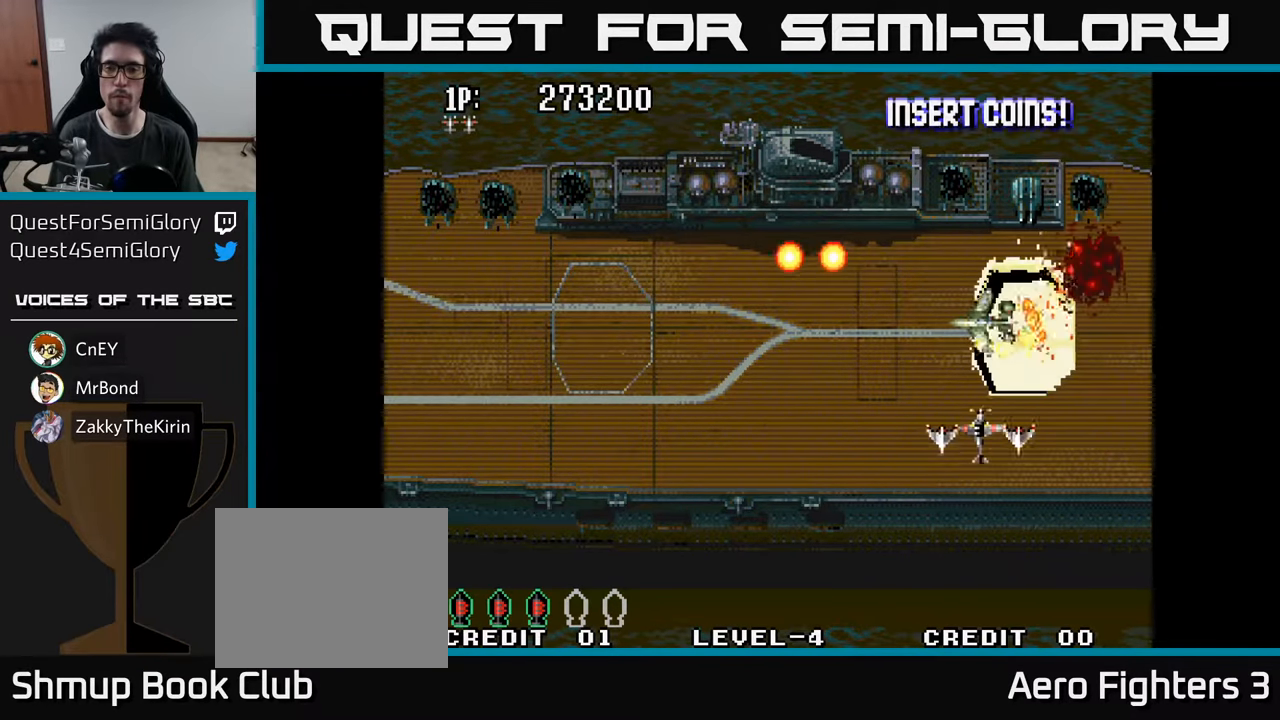
{"buttons": ["DPAD_UP"], "left_stick": "center", "right_stick": "center", "events": [[17, "A", "up"], [17, "DPAD_RIGHT", "down"], [17, "DPAD_UP", "up"], [67, "A", "down"], [117, "DPAD_DOWN", "down"], [167, "A", "up"], [217, "DPAD_DOWN", "up"], [233, "A", "down"], [233, "DPAD_RIGHT", "up"], [250, "DPAD_UP", "down"], [317, "A", "up"], [383, "A", "down"], [467, "A", "up"]]}
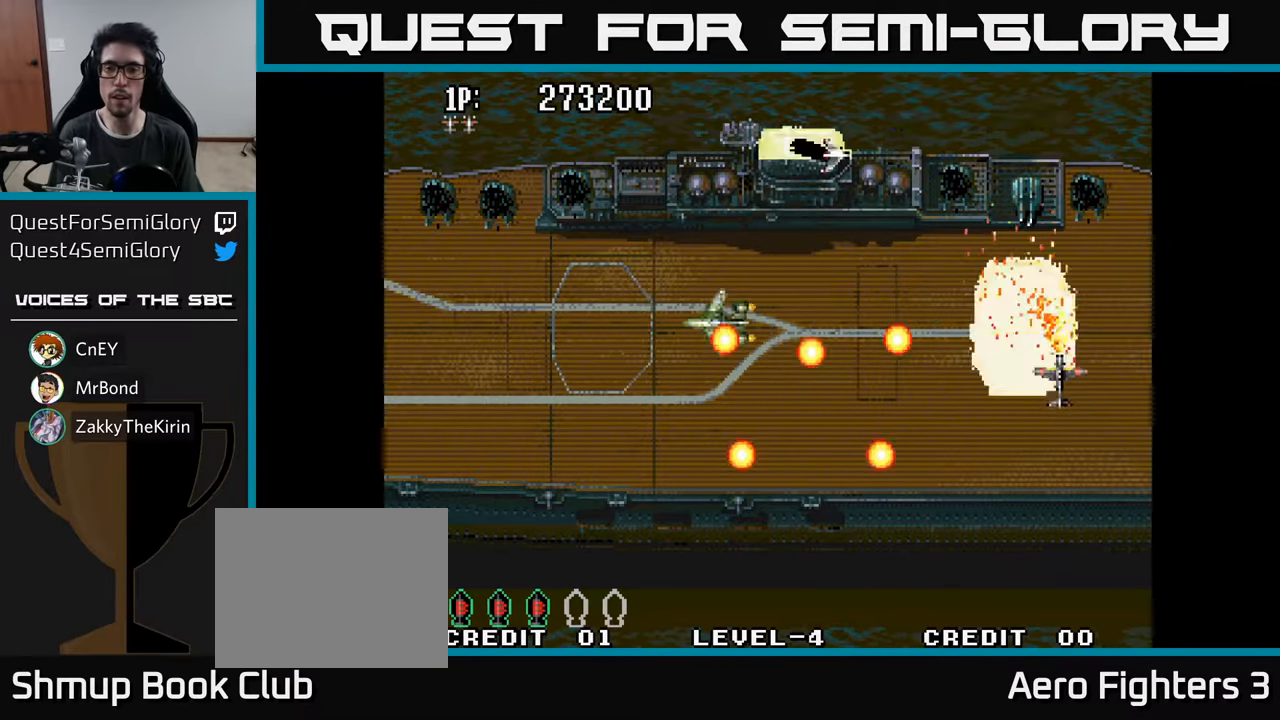
{"buttons": ["A"], "left_stick": "center", "right_stick": "center", "events": [[50, "A", "down"], [100, "DPAD_LEFT", "down"], [133, "A", "up"], [200, "A", "down"], [233, "DPAD_LEFT", "up"], [283, "A", "up"], [350, "A", "down"], [433, "A", "up"], [450, "DPAD_UP", "up"], [500, "A", "down"]]}
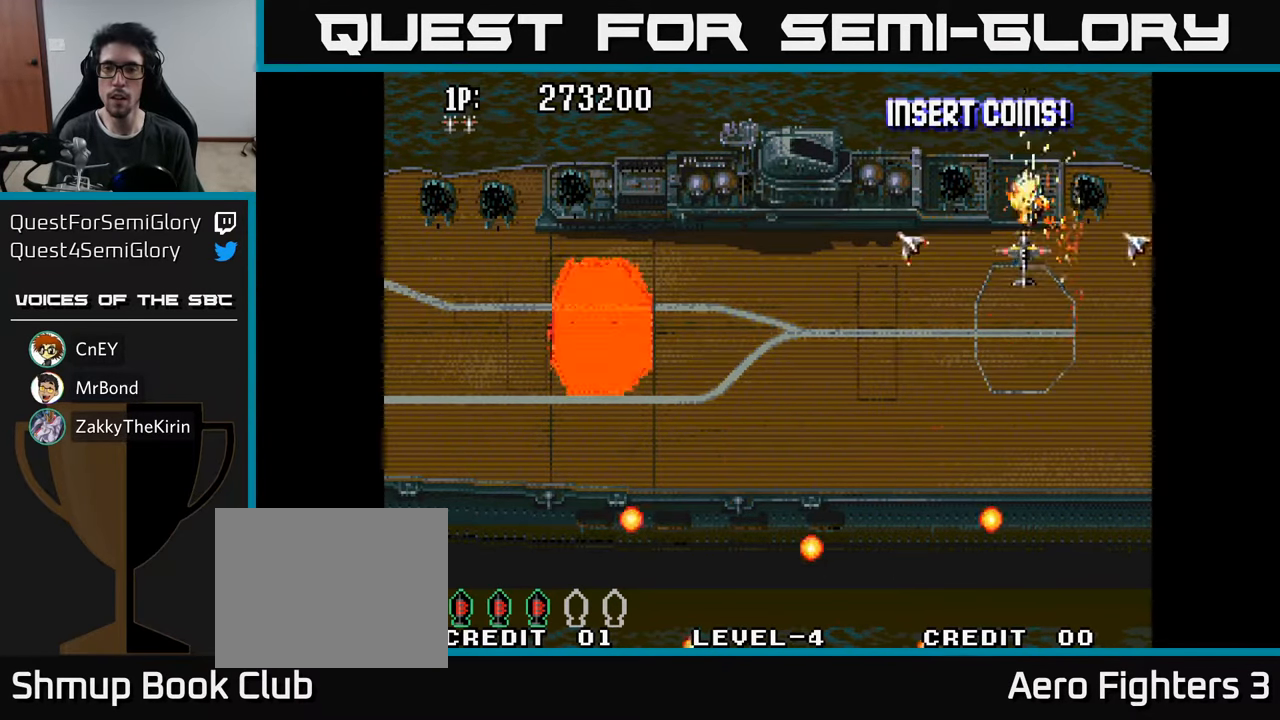
{"buttons": ["DPAD_DOWN"], "left_stick": "center", "right_stick": "center", "events": [[17, "DPAD_DOWN", "down"], [67, "A", "up"], [117, "A", "down"], [200, "A", "up"], [267, "A", "down"], [333, "A", "up"], [400, "A", "down"], [467, "A", "up"]]}
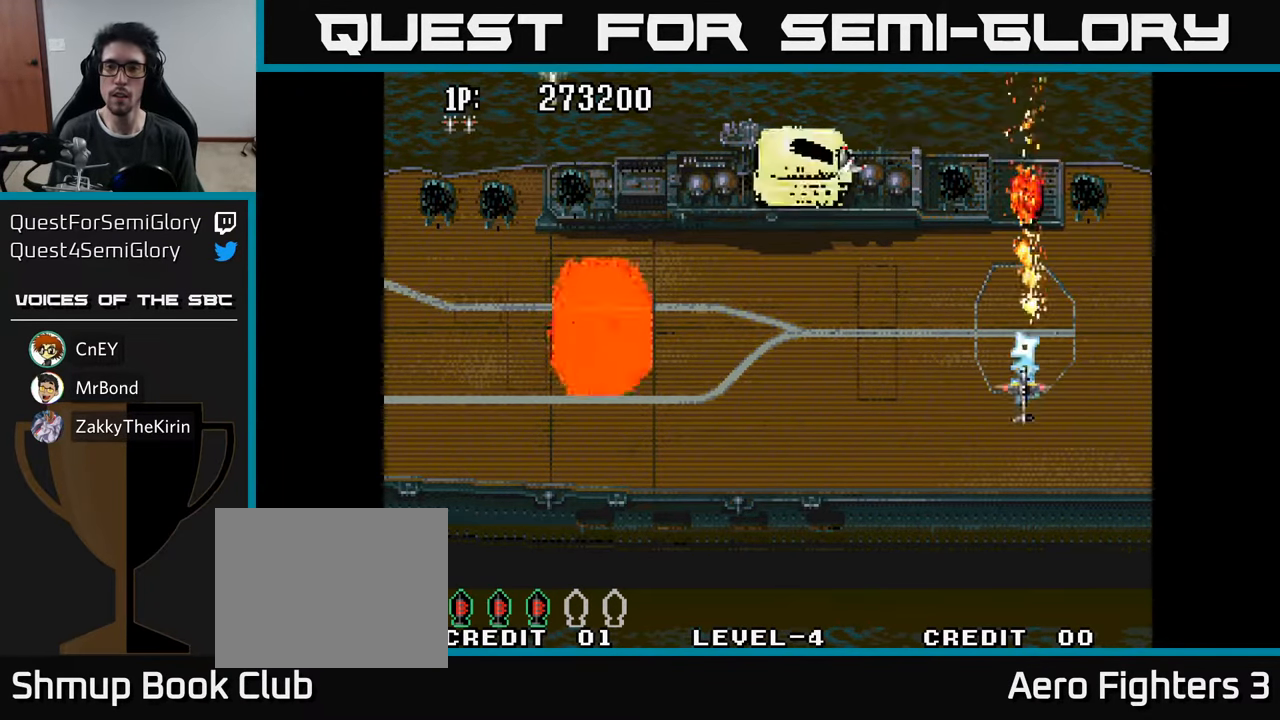
{"buttons": ["DPAD_DOWN"], "left_stick": "center", "right_stick": "center", "events": [[33, "A", "down"], [83, "DPAD_LEFT", "down"], [117, "A", "up"], [167, "DPAD_DOWN", "up"], [200, "A", "down"], [283, "A", "up"], [300, "DPAD_DOWN", "down"], [350, "A", "down"], [433, "A", "up"], [483, "DPAD_LEFT", "up"]]}
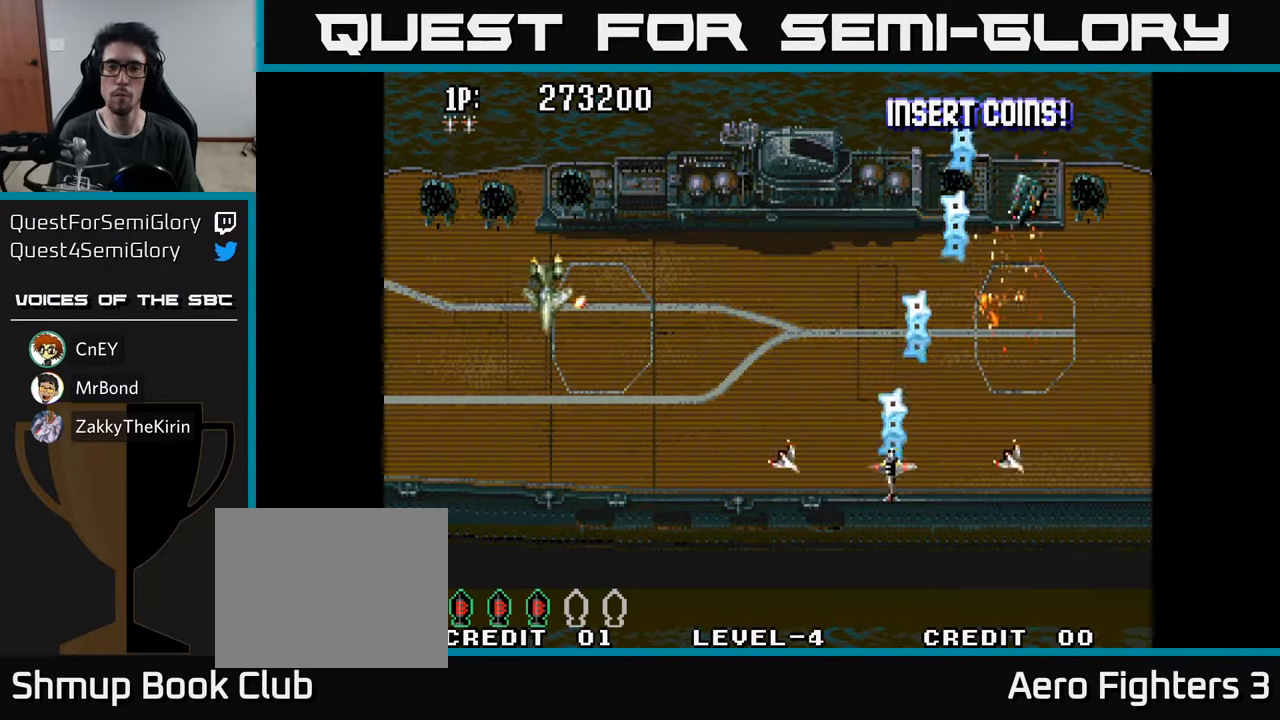
{"buttons": ["DPAD_RIGHT"], "left_stick": "center", "right_stick": "center", "events": [[17, "A", "down"], [33, "DPAD_DOWN", "up"], [50, "DPAD_RIGHT", "down"], [83, "DPAD_UP", "down"], [133, "A", "up"], [200, "A", "down"], [283, "A", "up"], [367, "A", "down"], [367, "DPAD_UP", "up"], [417, "DPAD_DOWN", "down"], [450, "A", "up"], [483, "DPAD_DOWN", "up"]]}
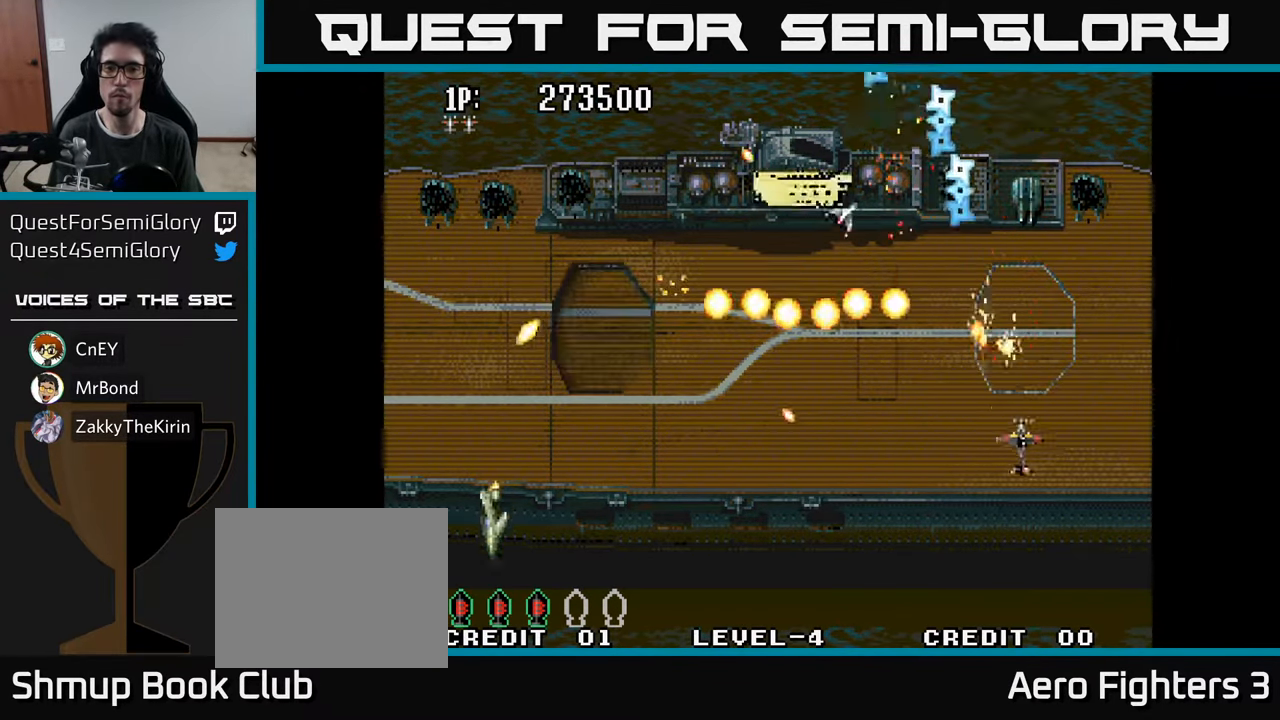
{"buttons": ["A", "DPAD_UP"], "left_stick": "center", "right_stick": "center", "events": [[17, "A", "down"], [17, "DPAD_UP", "down"], [50, "DPAD_RIGHT", "up"], [117, "A", "up"], [200, "A", "down"], [267, "A", "up"], [367, "A", "down"], [450, "A", "up"], [500, "A", "down"]]}
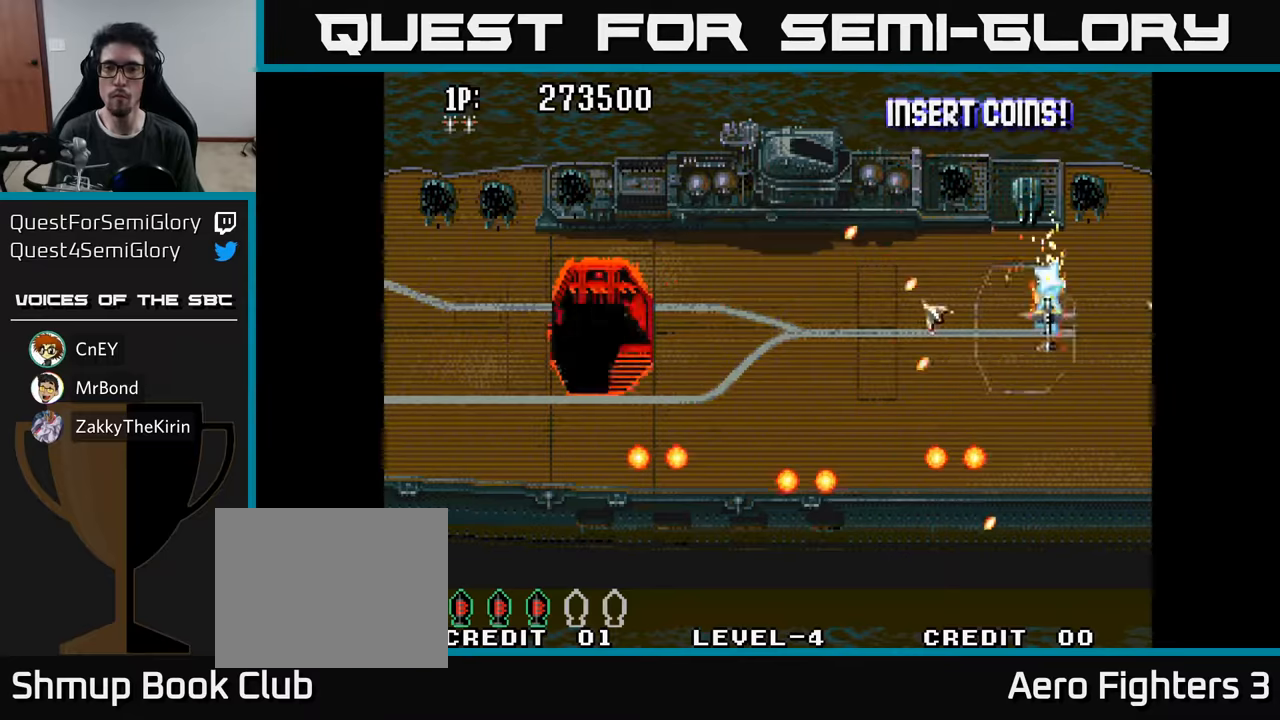
{"buttons": ["A", "DPAD_DOWN"], "left_stick": "center", "right_stick": "center", "events": [[34, "DPAD_RIGHT", "down"], [134, "A", "up"], [150, "DPAD_RIGHT", "up"], [200, "A", "down"], [284, "A", "up"], [317, "DPAD_UP", "up"], [334, "DPAD_RIGHT", "down"], [350, "A", "down"], [450, "A", "up"], [484, "DPAD_DOWN", "down"], [500, "A", "down"], [500, "DPAD_RIGHT", "up"]]}
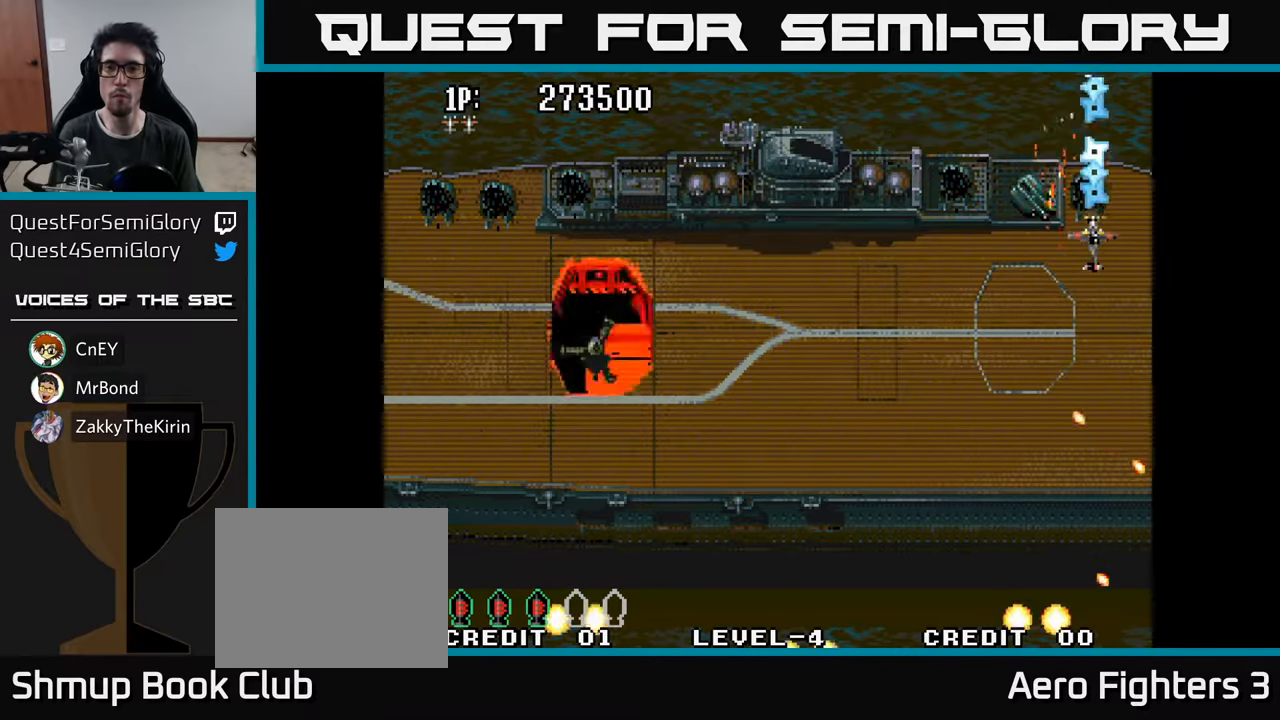
{"buttons": ["A", "DPAD_DOWN"], "left_stick": "center", "right_stick": "center", "events": [[84, "DPAD_LEFT", "down"], [117, "A", "up"], [184, "A", "down"], [217, "DPAD_DOWN", "up"], [267, "A", "up"], [334, "A", "down"], [334, "DPAD_DOWN", "down"], [350, "DPAD_LEFT", "up"], [417, "A", "up"], [467, "A", "down"]]}
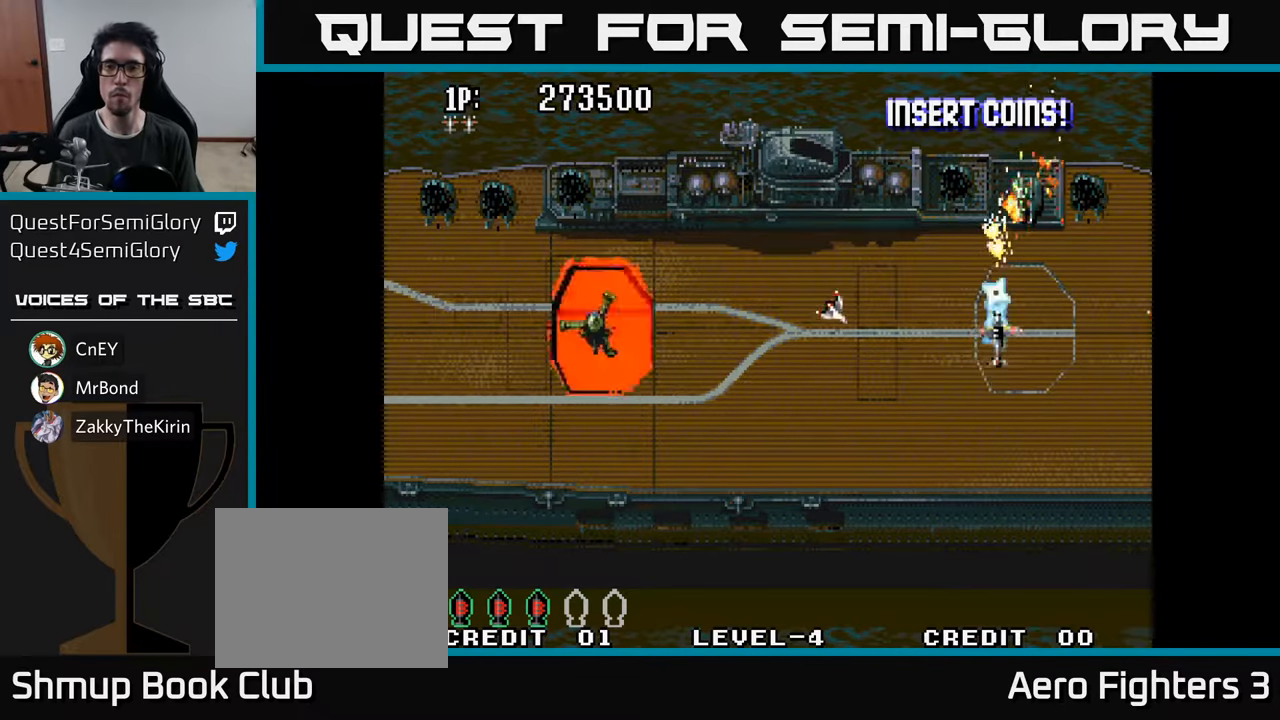
{"buttons": ["DPAD_DOWN"], "left_stick": "center", "right_stick": "center", "events": [[50, "A", "up"], [117, "A", "down"], [184, "A", "up"], [200, "DPAD_RIGHT", "down"], [234, "A", "down"], [250, "DPAD_DOWN", "up"], [317, "A", "up"], [334, "DPAD_RIGHT", "up"], [384, "A", "down"], [384, "DPAD_DOWN", "down"], [467, "A", "up"]]}
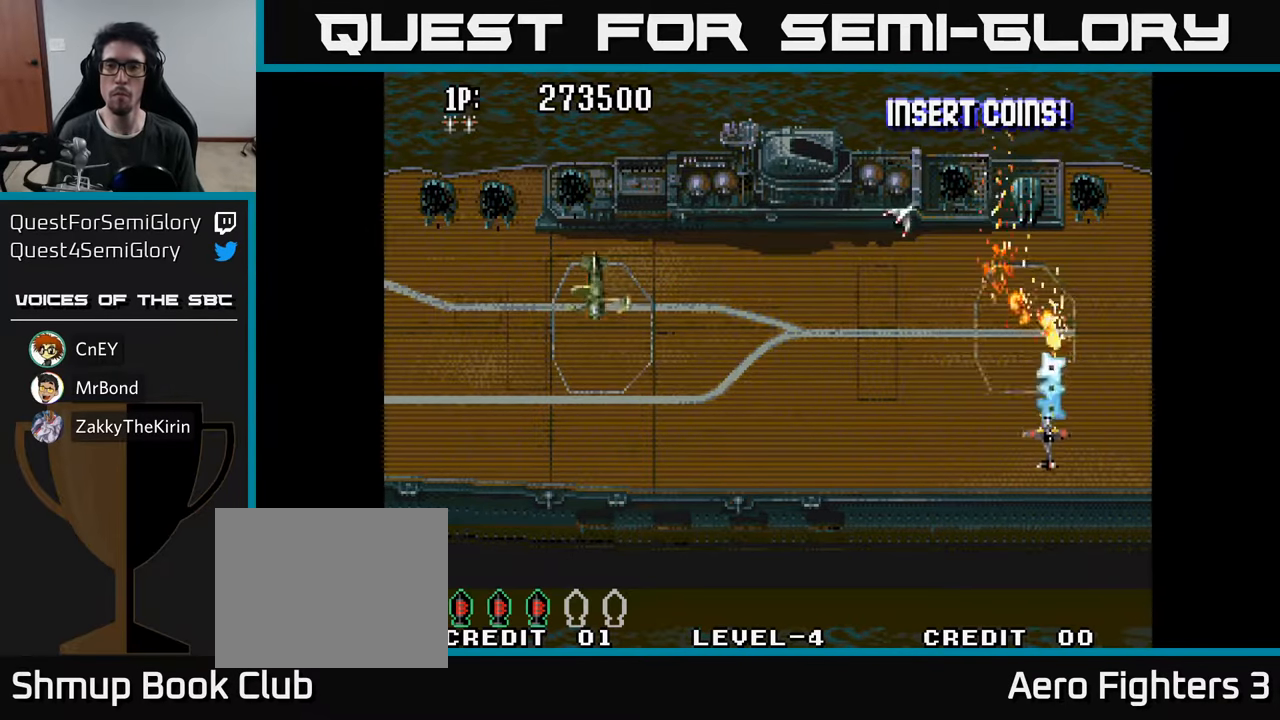
{"buttons": ["A", "DPAD_UP", "DPAD_LEFT"], "left_stick": "center", "right_stick": "center", "events": [[34, "A", "down"], [100, "A", "up"], [184, "A", "down"], [250, "DPAD_DOWN", "up"], [250, "DPAD_LEFT", "down"], [267, "A", "up"], [317, "A", "down"], [417, "A", "up"], [467, "DPAD_UP", "down"], [500, "A", "down"]]}
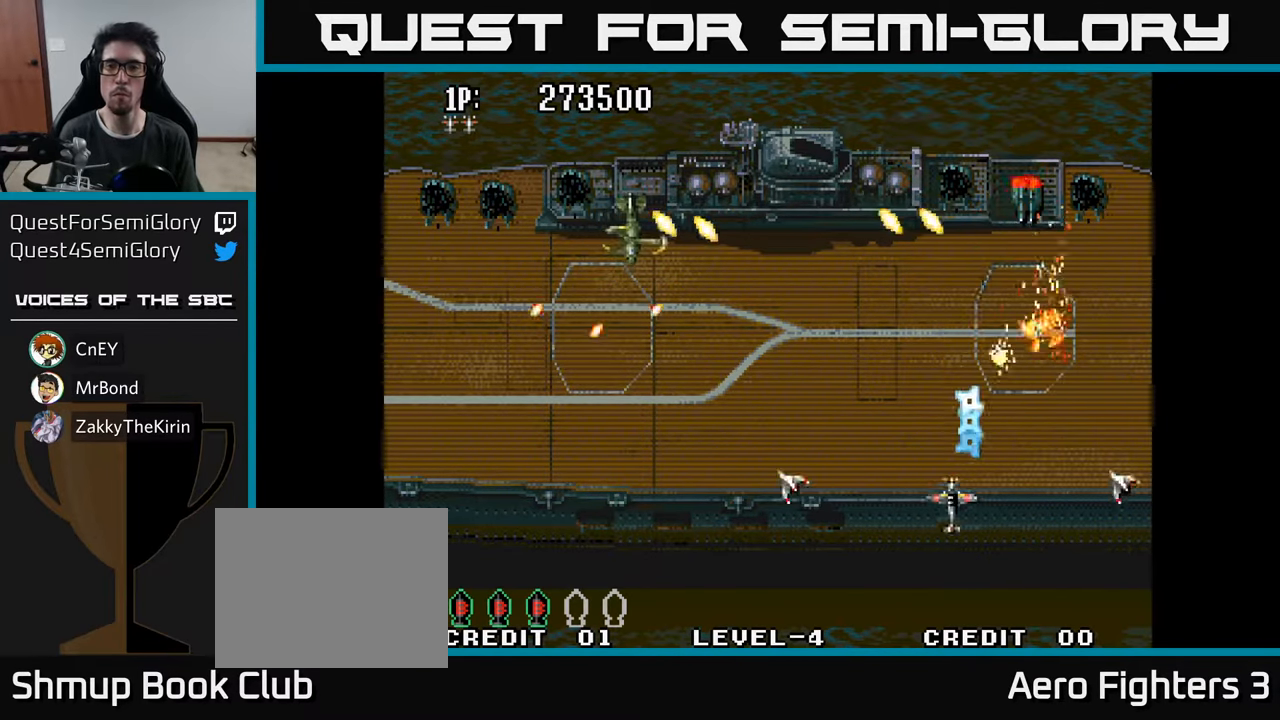
{"buttons": ["DPAD_DOWN", "DPAD_RIGHT"], "left_stick": "center", "right_stick": "center", "events": [[84, "A", "up"], [167, "DPAD_UP", "up"], [184, "A", "down"], [250, "A", "up"], [250, "DPAD_DOWN", "down"], [300, "DPAD_LEFT", "up"], [350, "A", "down"], [350, "DPAD_RIGHT", "down"], [450, "A", "up"]]}
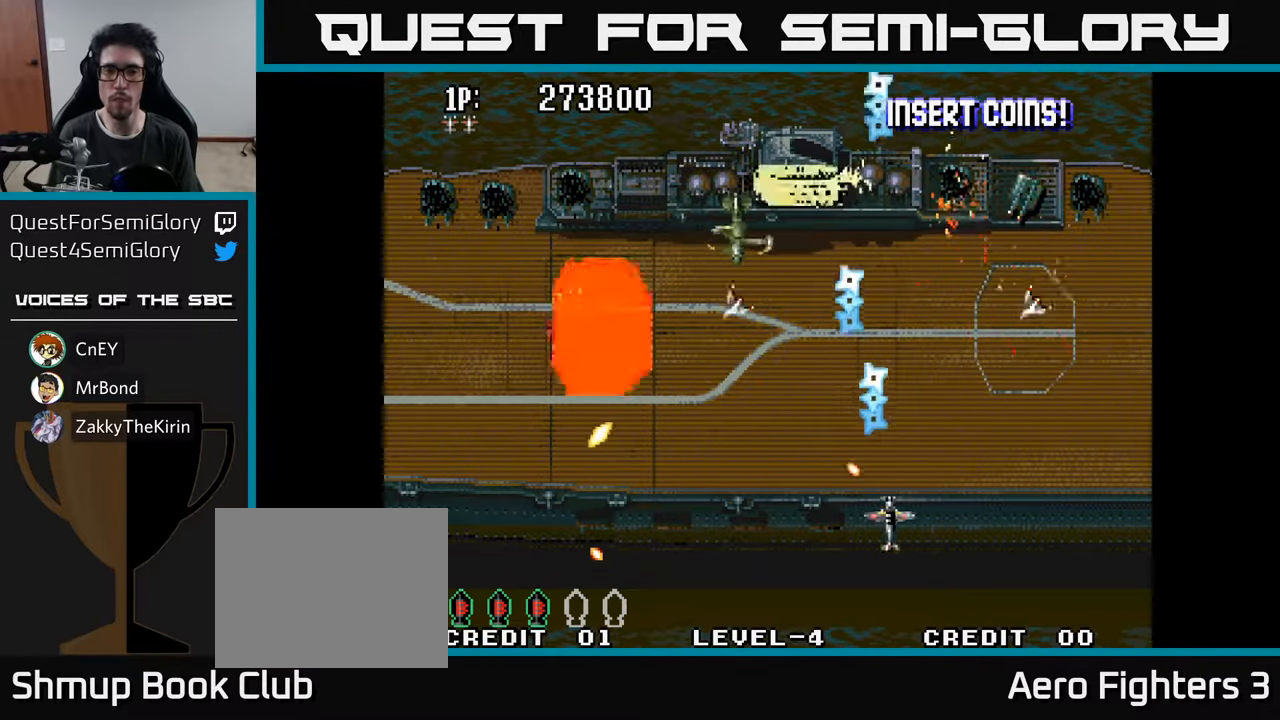
{"buttons": ["DPAD_RIGHT"], "left_stick": "center", "right_stick": "center", "events": [[17, "A", "down"], [84, "DPAD_RIGHT", "up"], [134, "A", "up"], [167, "DPAD_LEFT", "down"], [217, "A", "down"], [300, "DPAD_DOWN", "up"], [317, "A", "up"], [384, "A", "down"], [467, "A", "up"], [467, "DPAD_LEFT", "up"], [484, "DPAD_RIGHT", "down"]]}
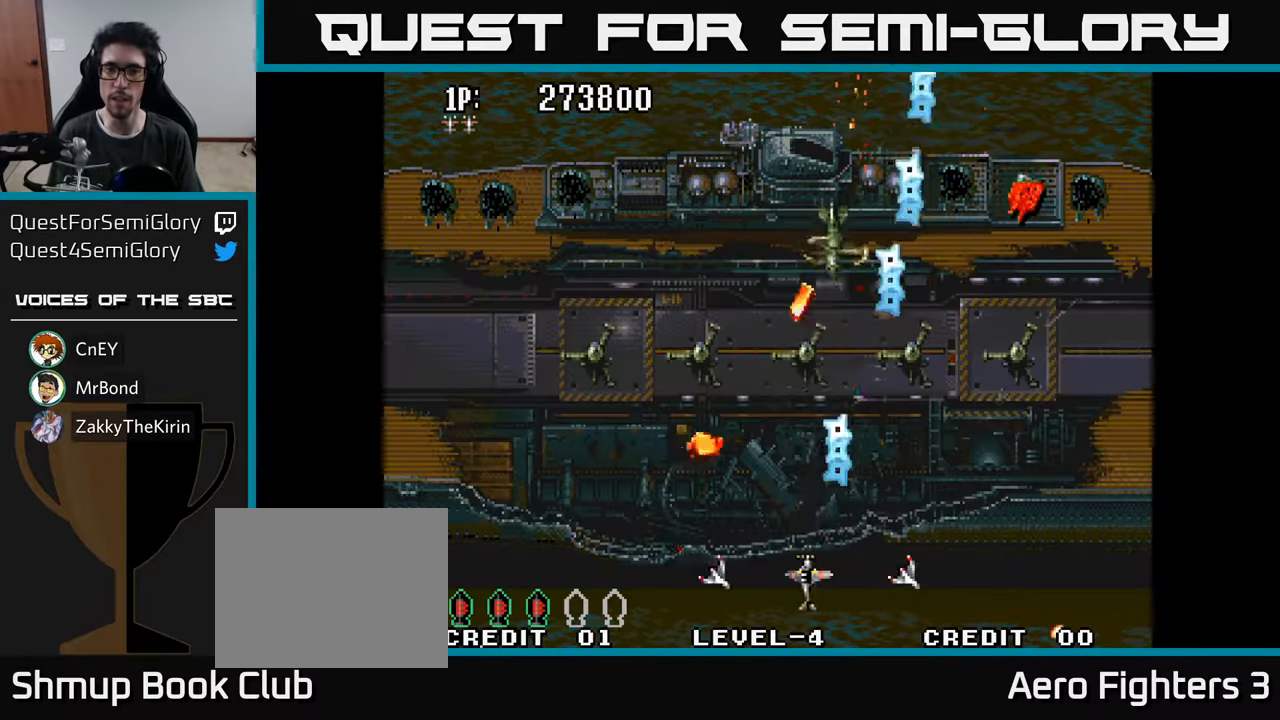
{"buttons": ["DPAD_UP"], "left_stick": "center", "right_stick": "center", "events": [[17, "A", "down"], [117, "A", "up"], [167, "DPAD_UP", "down"], [200, "A", "down"], [217, "DPAD_RIGHT", "up"], [234, "DPAD_RIGHT", "down"], [267, "DPAD_UP", "up"], [284, "A", "up"], [367, "A", "down"], [400, "DPAD_UP", "down"], [467, "DPAD_RIGHT", "up"], [484, "A", "up"]]}
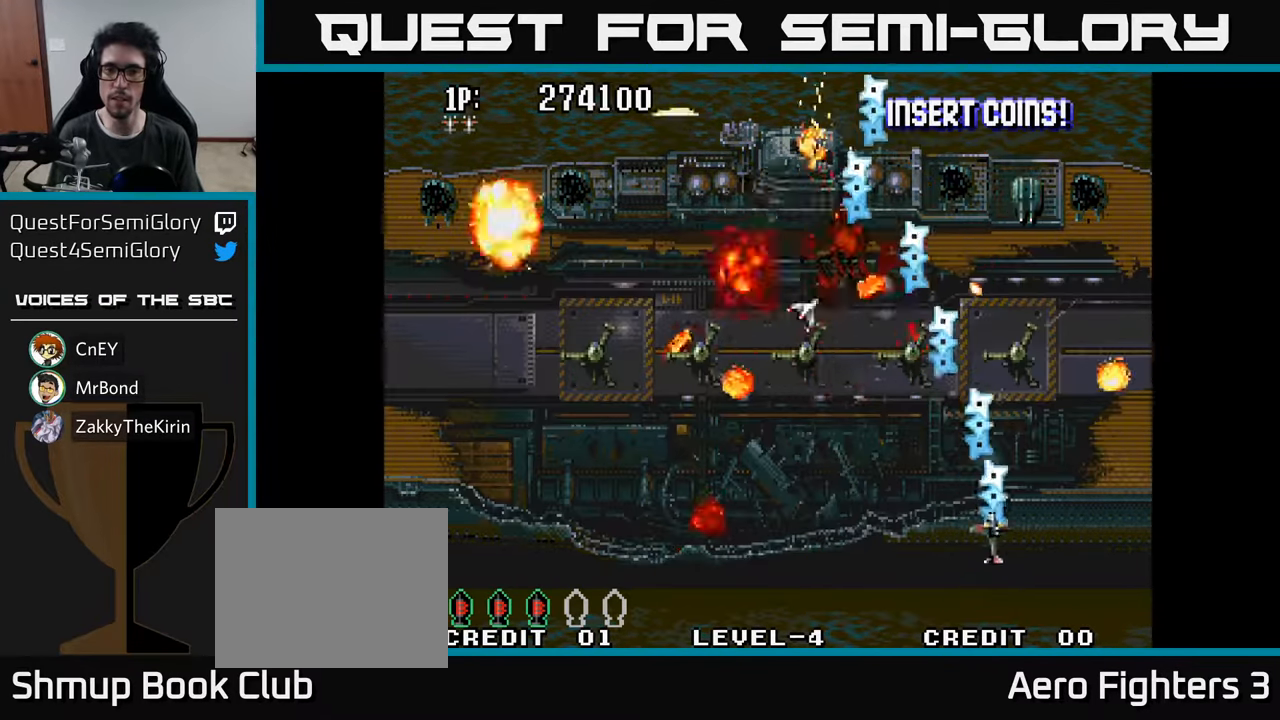
{"buttons": ["DPAD_DOWN"], "left_stick": "center", "right_stick": "center", "events": [[34, "DPAD_RIGHT", "down"], [50, "A", "down"], [134, "A", "up"], [167, "DPAD_RIGHT", "up"], [200, "A", "down"], [300, "A", "up"], [334, "DPAD_UP", "up"], [367, "A", "down"], [367, "DPAD_DOWN", "down"], [450, "A", "up"]]}
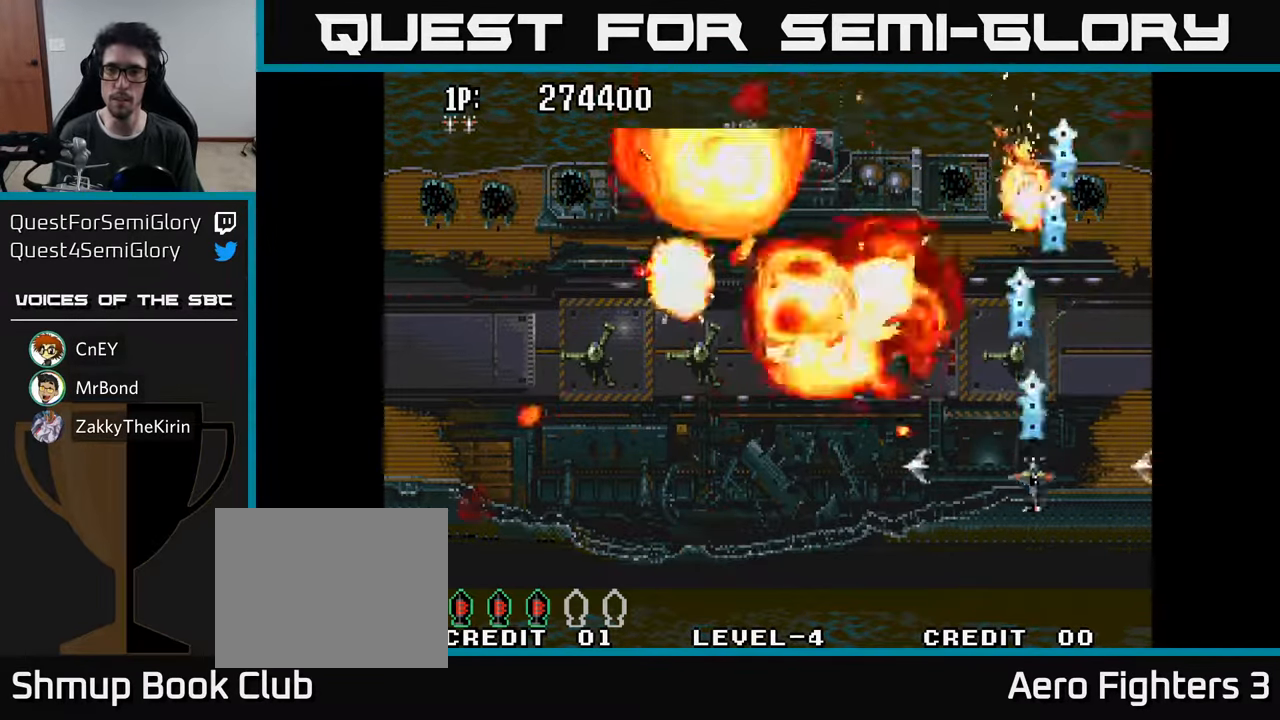
{"buttons": ["DPAD_LEFT"], "left_stick": "center", "right_stick": "center", "events": [[50, "A", "down"], [67, "DPAD_DOWN", "up"], [84, "DPAD_LEFT", "down"], [134, "A", "up"], [167, "DPAD_UP", "down"], [200, "A", "down"], [200, "DPAD_LEFT", "up"], [300, "A", "up"], [300, "DPAD_LEFT", "down"], [367, "DPAD_UP", "up"], [400, "A", "down"], [484, "A", "up"]]}
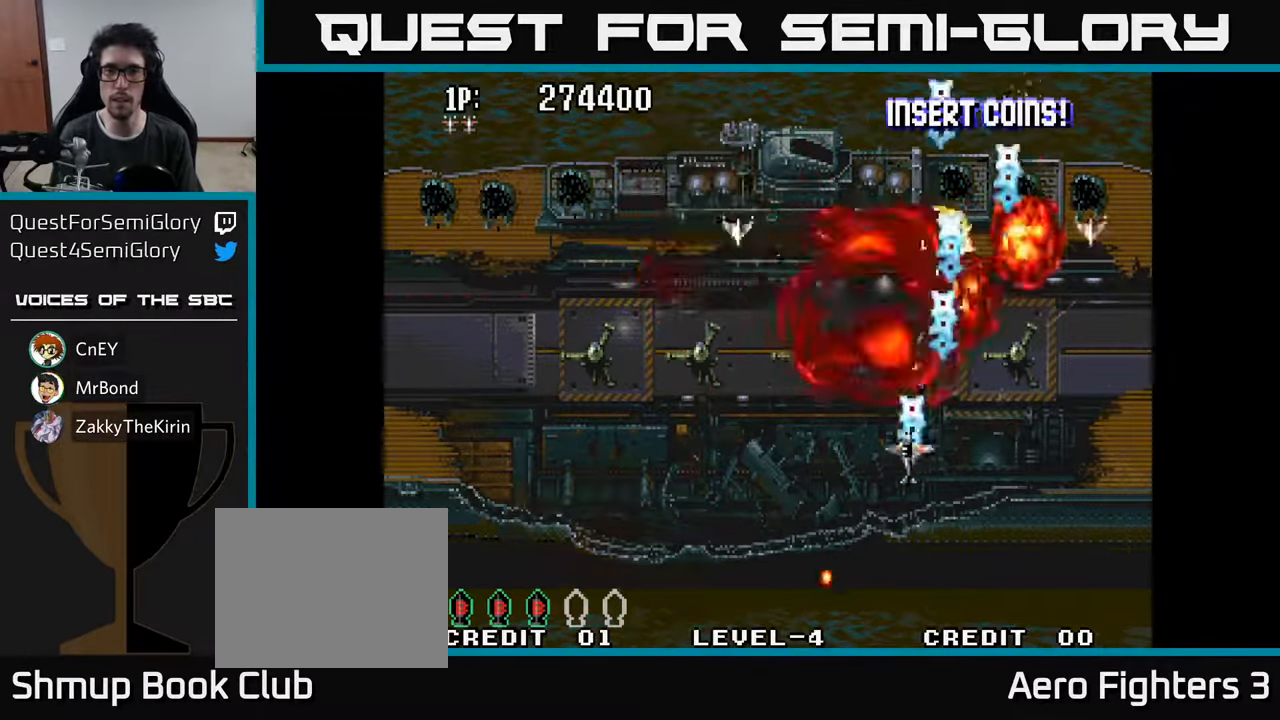
{"buttons": [], "left_stick": "center", "right_stick": "center", "events": [[67, "A", "down"], [150, "A", "up"], [234, "A", "down"], [267, "DPAD_UP", "down"], [284, "DPAD_LEFT", "up"], [300, "A", "up"], [383, "A", "down"], [383, "DPAD_UP", "up"], [450, "A", "up"]]}
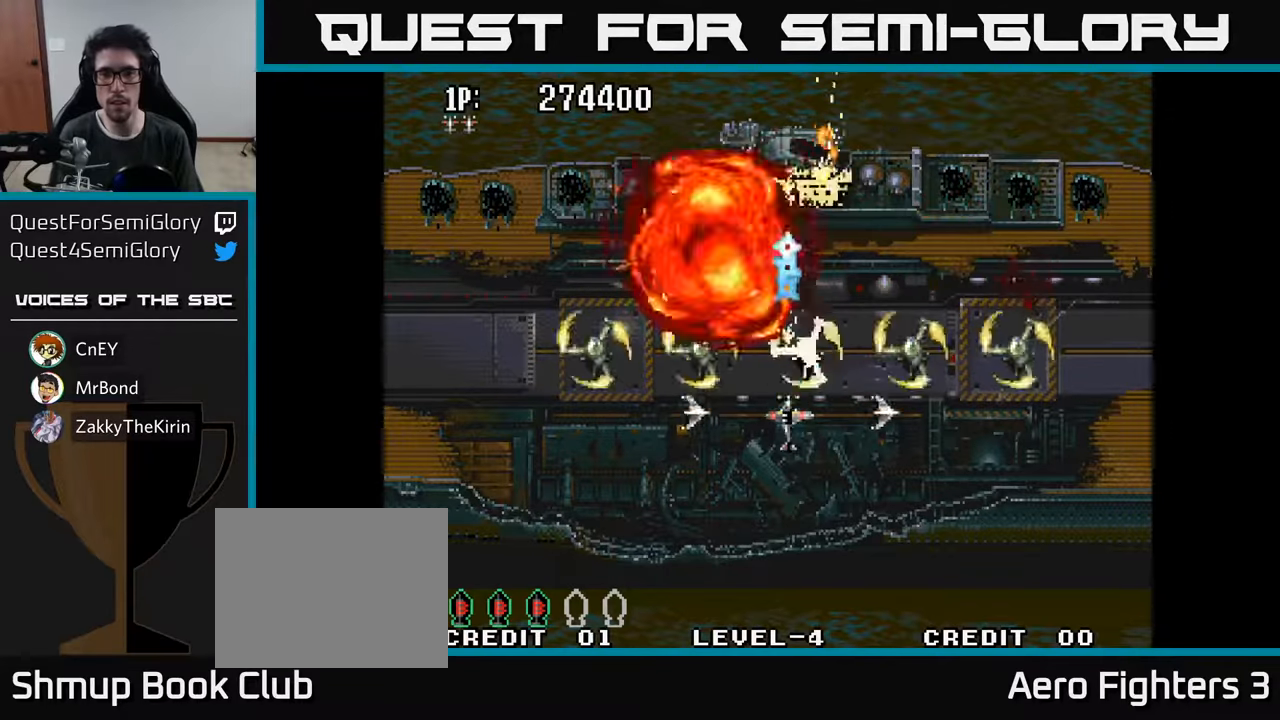
{"buttons": ["A", "DPAD_UP", "DPAD_LEFT"], "left_stick": "center", "right_stick": "center", "events": [[33, "A", "down"], [116, "A", "up"], [166, "A", "down"], [250, "A", "up"], [333, "A", "down"], [333, "DPAD_LEFT", "down"], [333, "DPAD_UP", "down"], [350, "DPAD_LEFT", "up"], [400, "A", "up"], [483, "A", "down"], [500, "DPAD_LEFT", "down"]]}
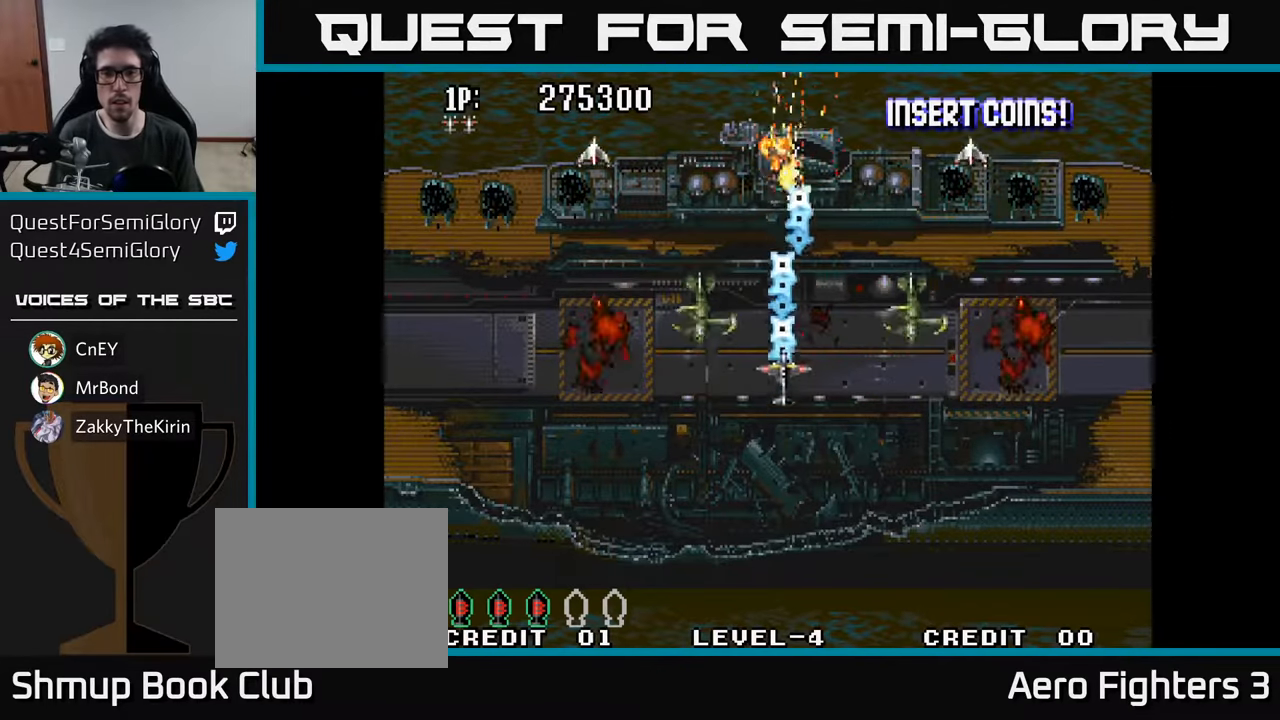
{"buttons": ["A", "DPAD_DOWN", "DPAD_RIGHT"], "left_stick": "center", "right_stick": "center"}
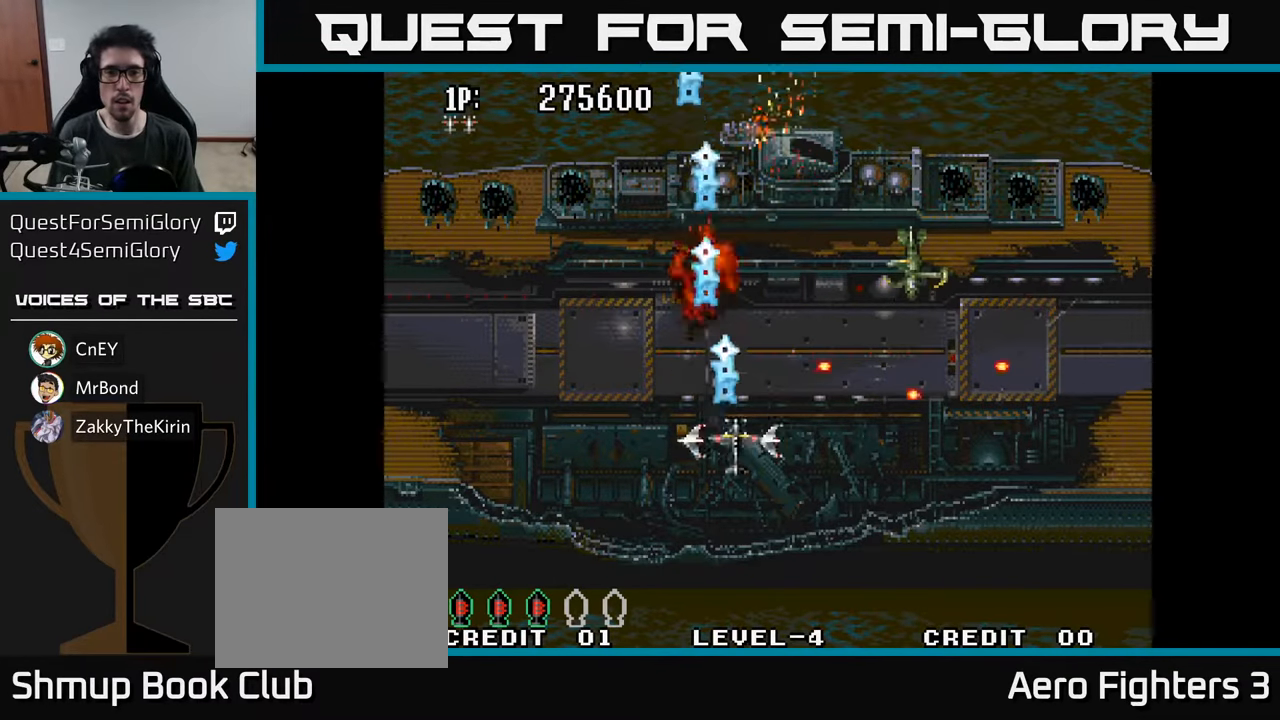
{"buttons": ["A", "DPAD_RIGHT"], "left_stick": "center", "right_stick": "center", "events": [[83, "A", "up"], [83, "DPAD_RIGHT", "up"], [116, "A", "down"], [216, "DPAD_RIGHT", "down"], [233, "A", "up"], [283, "DPAD_DOWN", "up"], [316, "A", "down"], [316, "DPAD_UP", "down"], [400, "A", "up"], [416, "DPAD_UP", "up"], [500, "A", "down"]]}
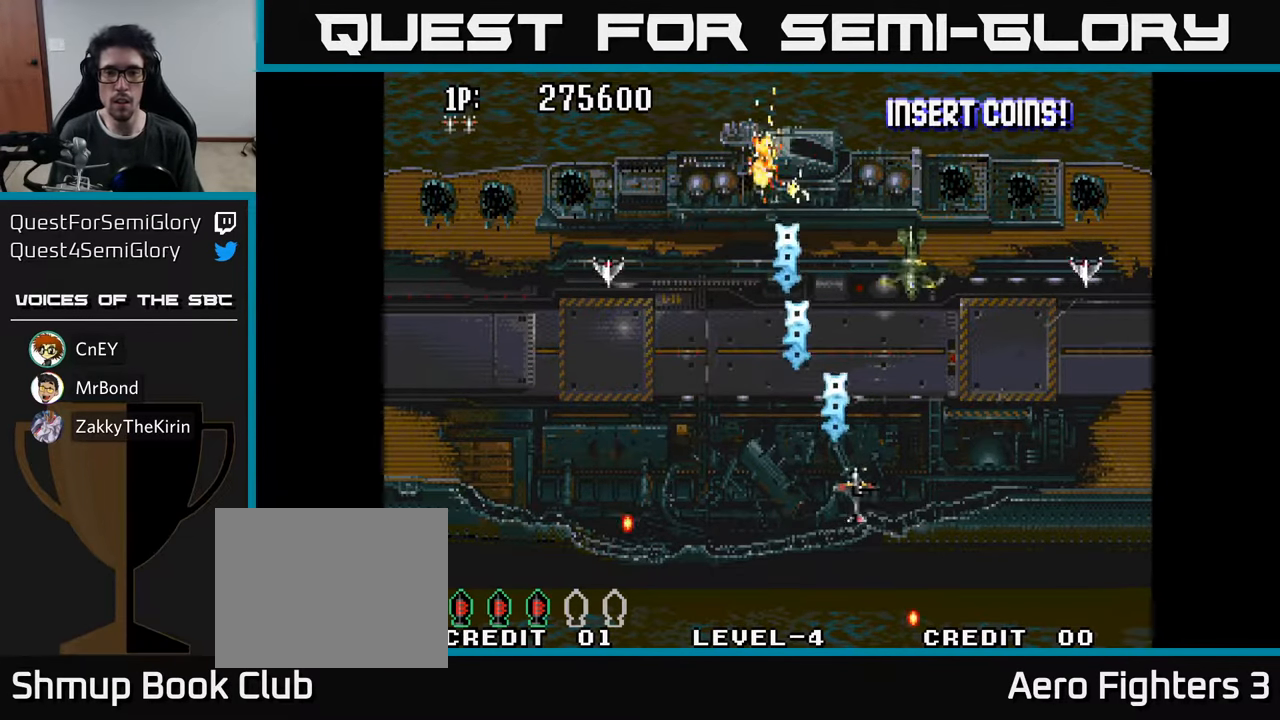
{"buttons": ["DPAD_LEFT"], "left_stick": "center", "right_stick": "center", "events": [[100, "A", "up"], [150, "A", "down"], [166, "DPAD_DOWN", "down"], [183, "DPAD_RIGHT", "up"], [216, "DPAD_LEFT", "down"], [250, "A", "up"], [283, "DPAD_DOWN", "up"], [316, "A", "down"], [433, "A", "up"]]}
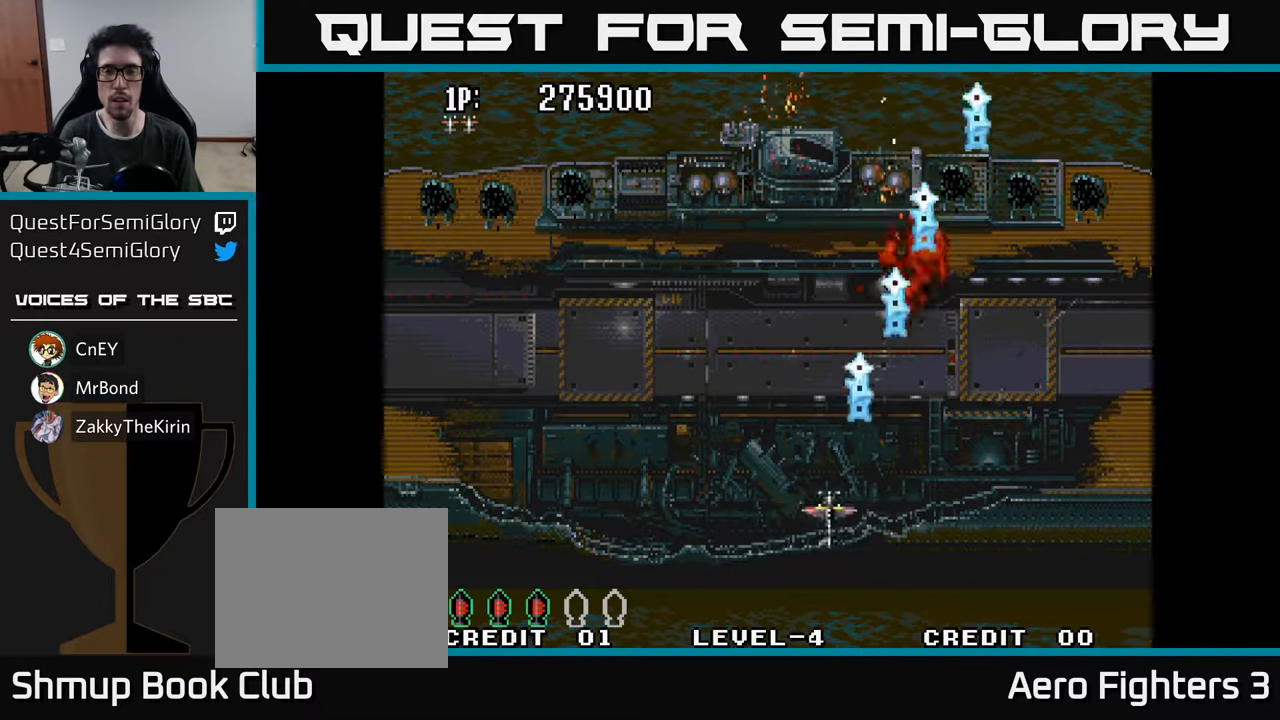
{"buttons": [], "left_stick": "center", "right_stick": "center", "events": [[16, "A", "down"], [50, "DPAD_LEFT", "up"], [83, "DPAD_RIGHT", "down"], [83, "DPAD_UP", "down"], [100, "A", "up"], [100, "DPAD_RIGHT", "up"], [166, "A", "down"], [233, "A", "up"], [300, "A", "down"], [366, "A", "up"], [416, "A", "down"], [466, "DPAD_UP", "up"], [500, "A", "up"]]}
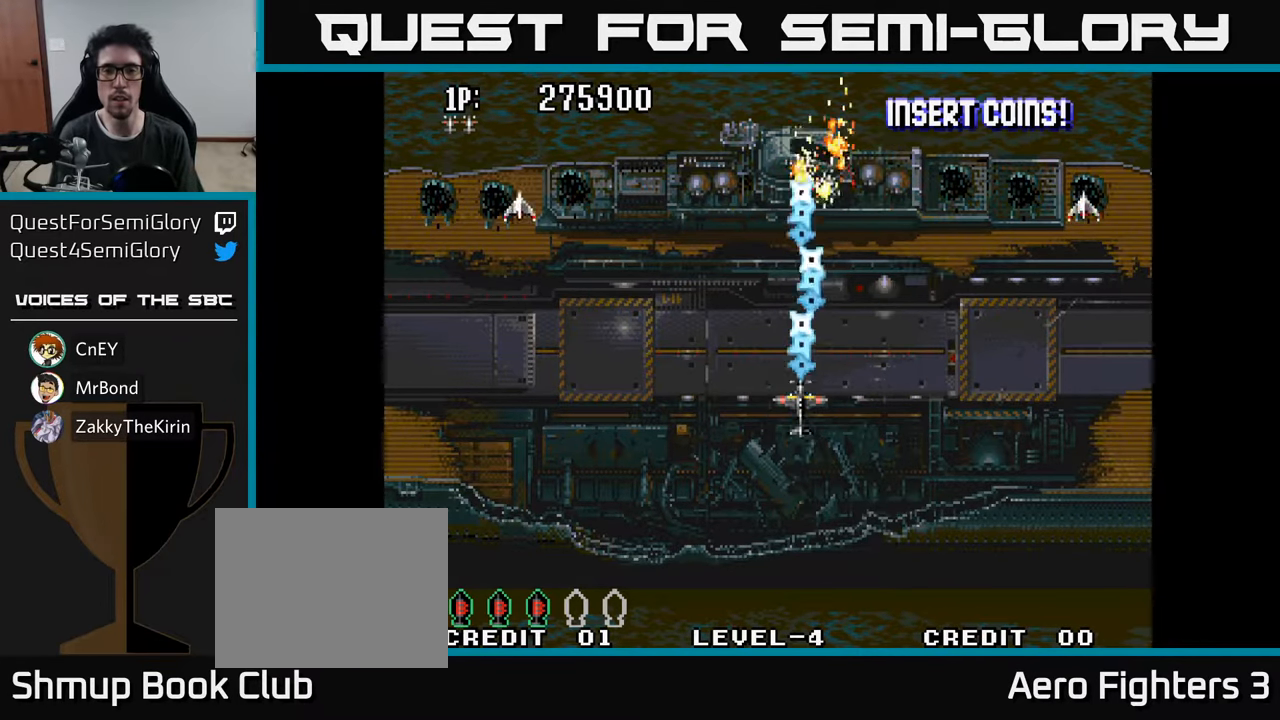
{"buttons": ["A"], "left_stick": "center", "right_stick": "center", "events": [[50, "A", "down"], [133, "A", "up"], [200, "A", "down"], [250, "A", "up"], [316, "A", "down"], [383, "A", "up"], [450, "A", "down"]]}
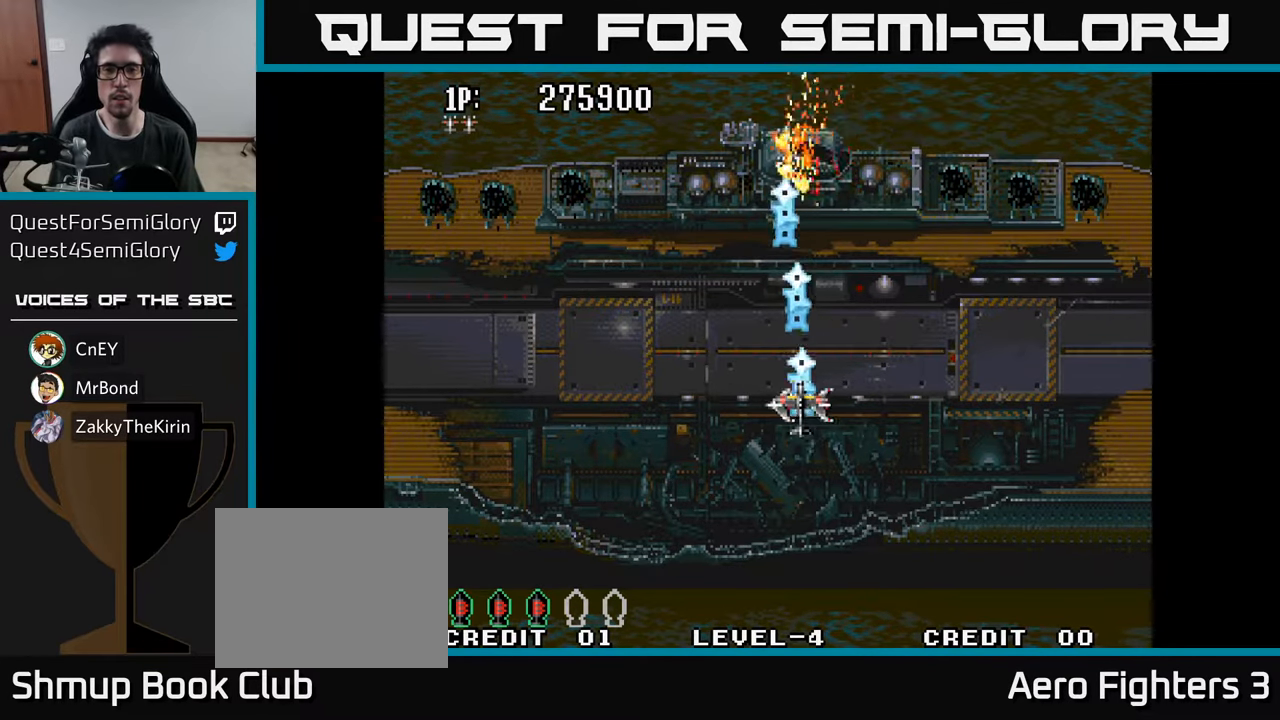
{"buttons": [], "left_stick": "center", "right_stick": "center", "events": [[16, "A", "up"], [83, "A", "down"], [166, "A", "up"], [233, "A", "down"], [316, "A", "up"], [383, "A", "down"], [466, "A", "up"]]}
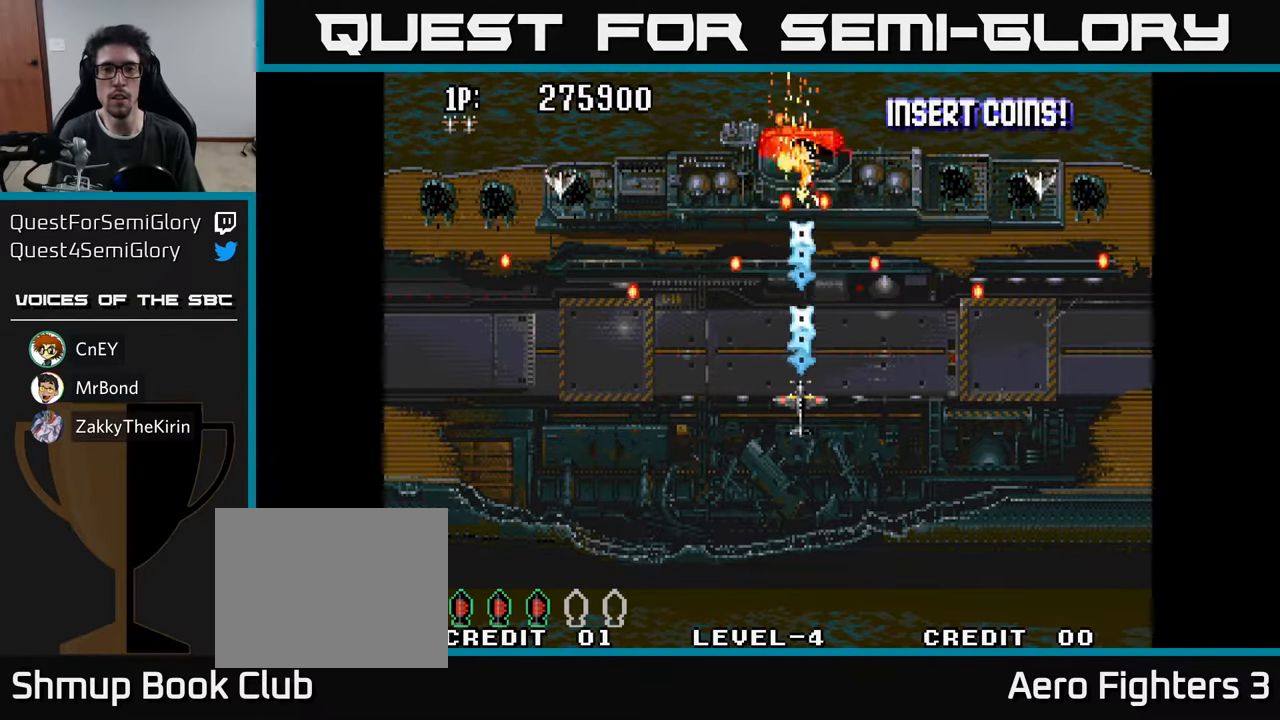
{"buttons": ["DPAD_DOWN"], "left_stick": "center", "right_stick": "center", "events": [[50, "A", "down"], [116, "A", "up"], [216, "A", "down"], [283, "A", "up"], [283, "DPAD_DOWN", "down"], [350, "A", "down"], [483, "A", "up"]]}